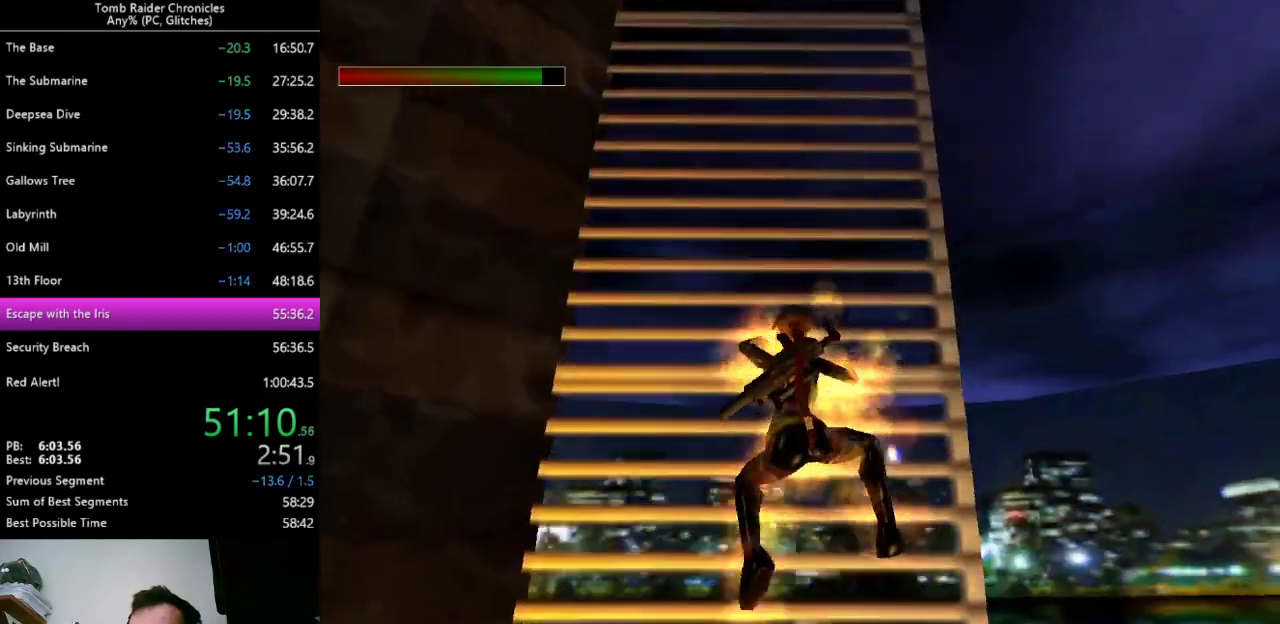
Gameplay with keyboard; each line is a JSON object with the keys held at the frame after it. "events" lists presses ("down") and releases ("up") of "0", "1", "2", "3", "4", "5", "6", "7", "8", "9", "alt", "c", "ctrl_l", "ctrl_r", "down", "equals", "escape", "left", "minus", "q", "return", "right", "shift_l", "shift_r", "space", "up", "x" and "z" between this image and that frame as [ms after this image, input, new state], when the widget could be followed in between. No other keys are recorded. Mouse input is not recorded.
{"keys": ["ctrl_l", "right"], "events": []}
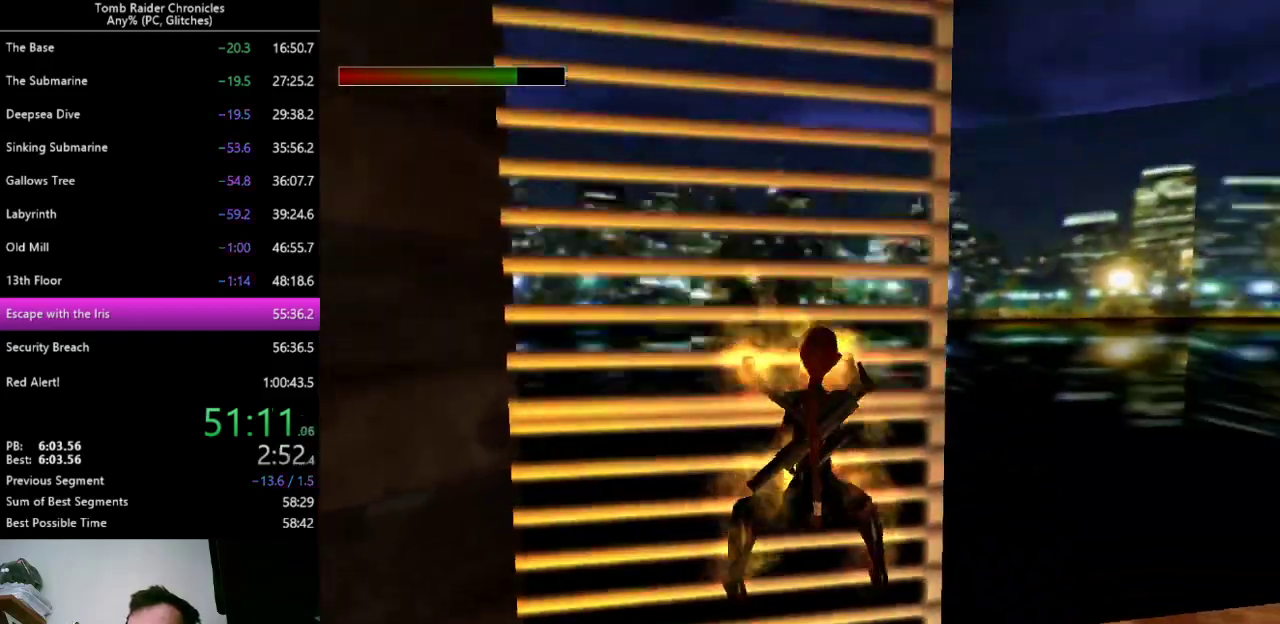
{"keys": ["ctrl_l", "right"], "events": [[100, "9", "down"], [167, "9", "up"]]}
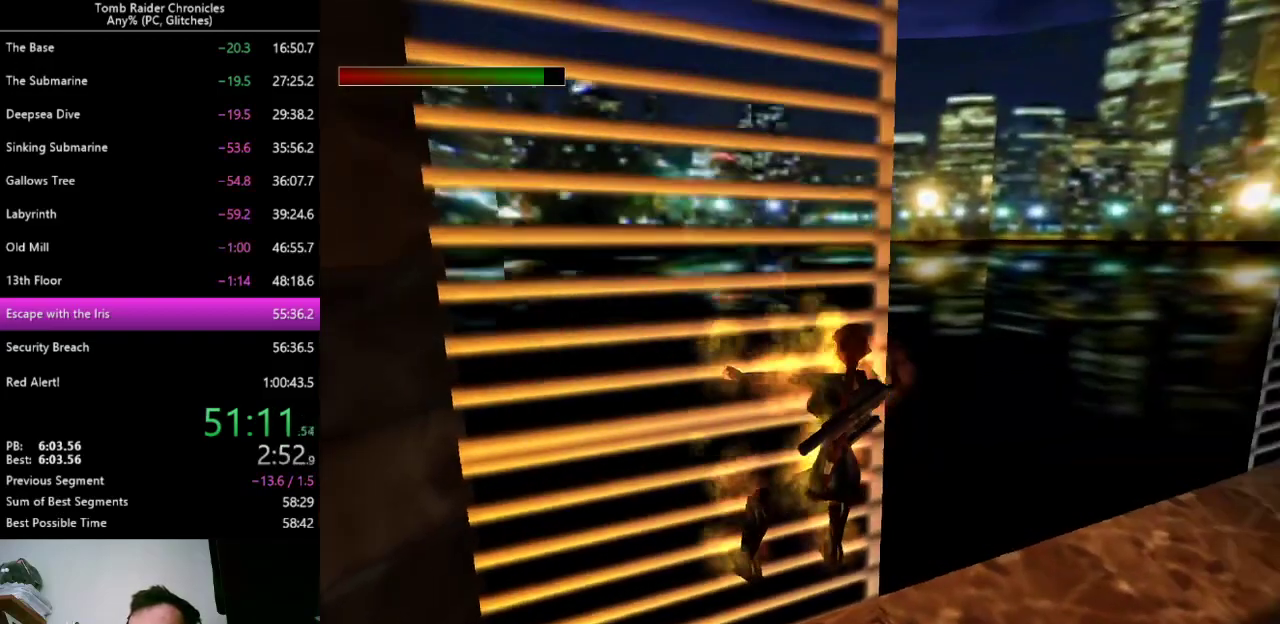
{"keys": ["ctrl_l", "right"], "events": []}
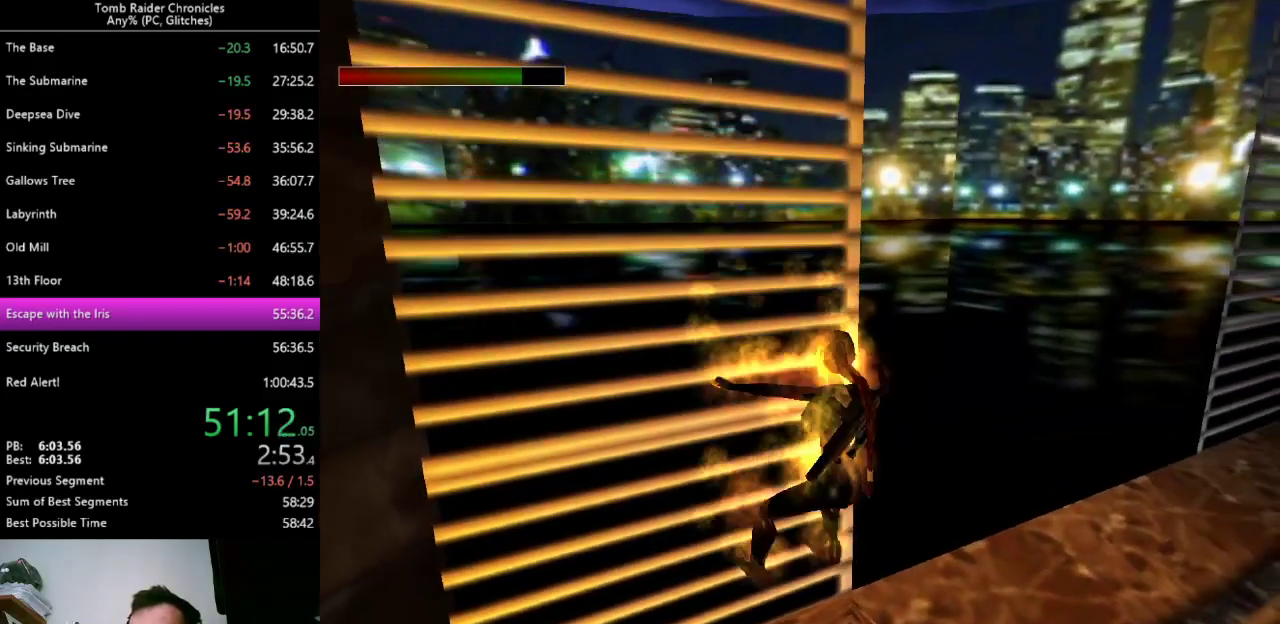
{"keys": ["ctrl_l", "right"], "events": [[167, "9", "down"], [233, "9", "up"]]}
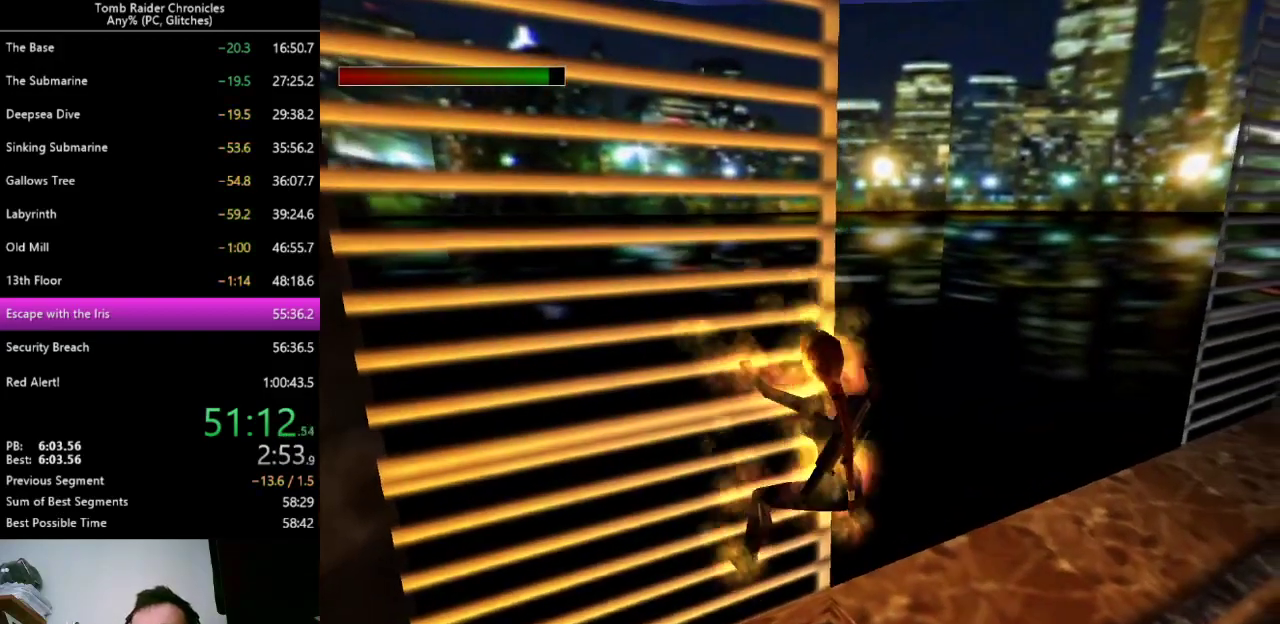
{"keys": ["ctrl_l", "right"], "events": []}
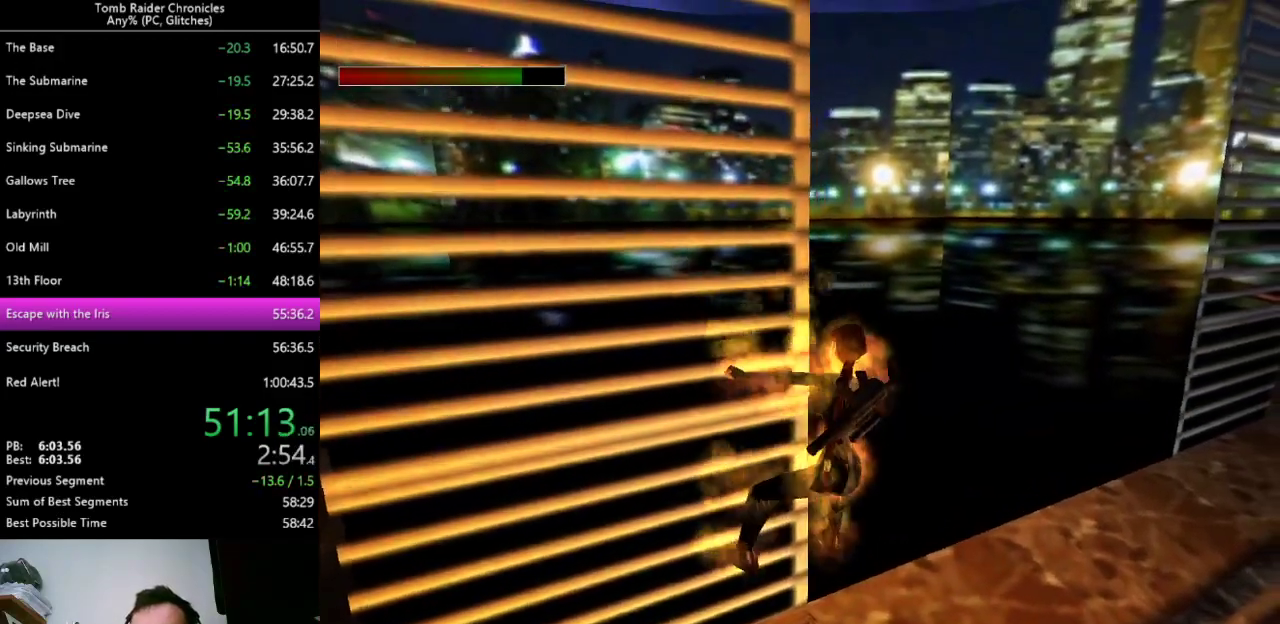
{"keys": ["ctrl_l", "right"], "events": []}
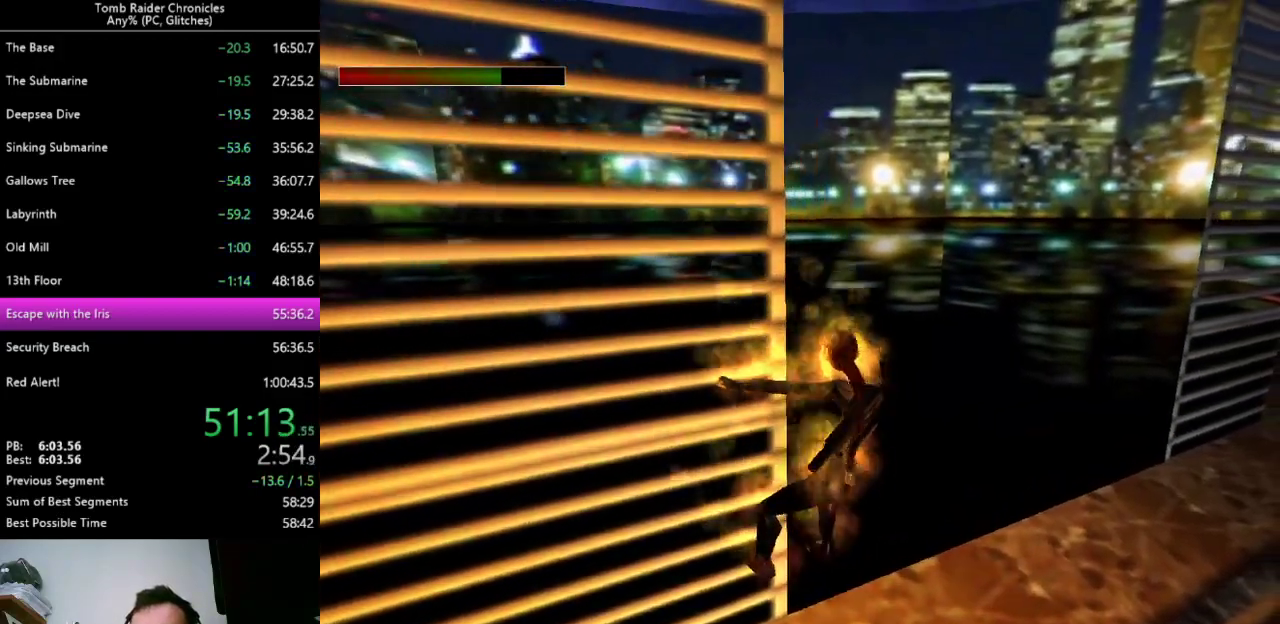
{"keys": ["right"], "events": [[267, "ctrl_l", "up"]]}
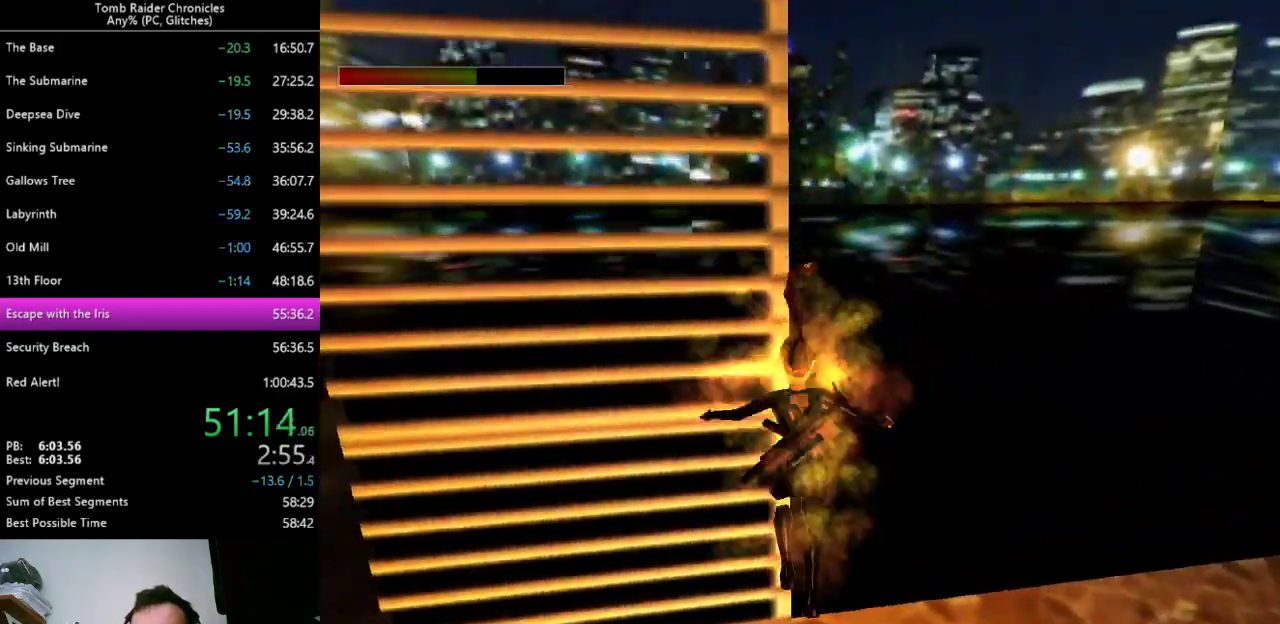
{"keys": ["right"], "events": [[133, "9", "down"], [233, "9", "up"]]}
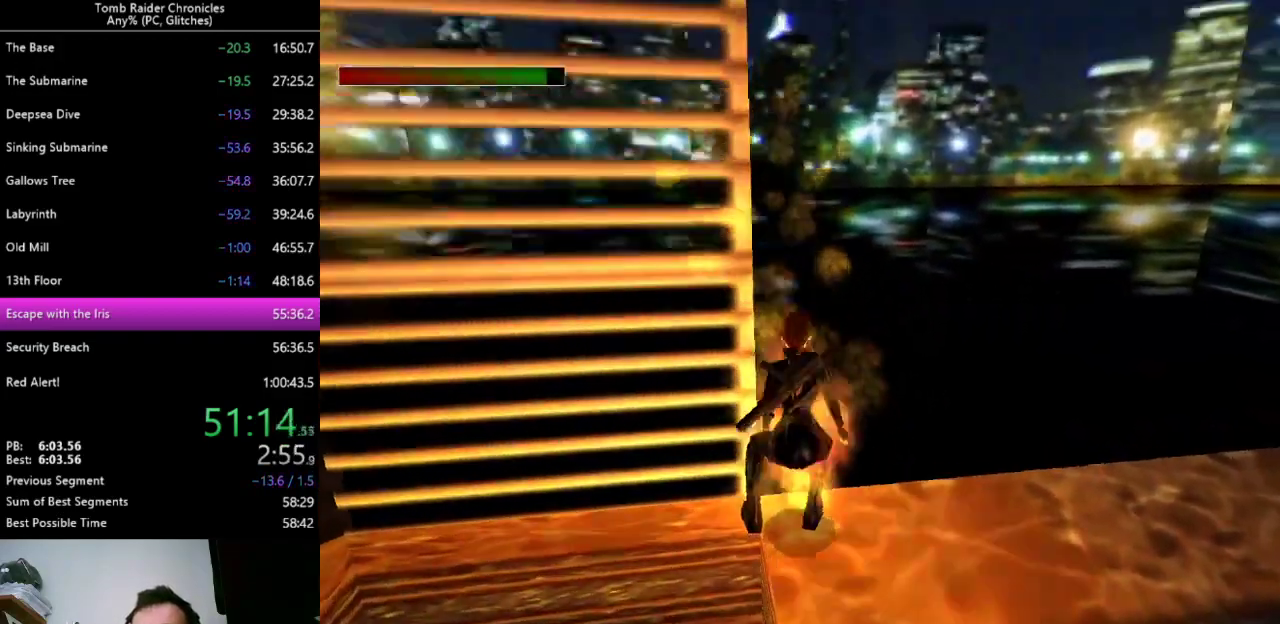
{"keys": ["right"], "events": []}
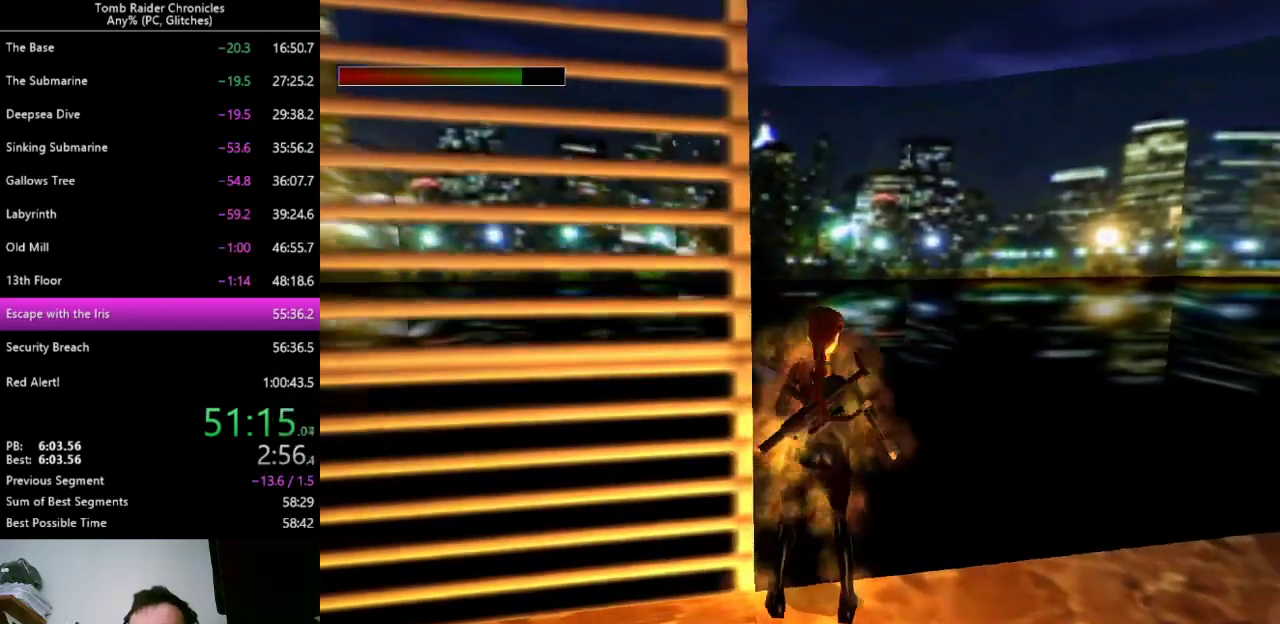
{"keys": ["up", "z"], "events": [[333, "up", "down"], [433, "right", "up"], [433, "z", "down"]]}
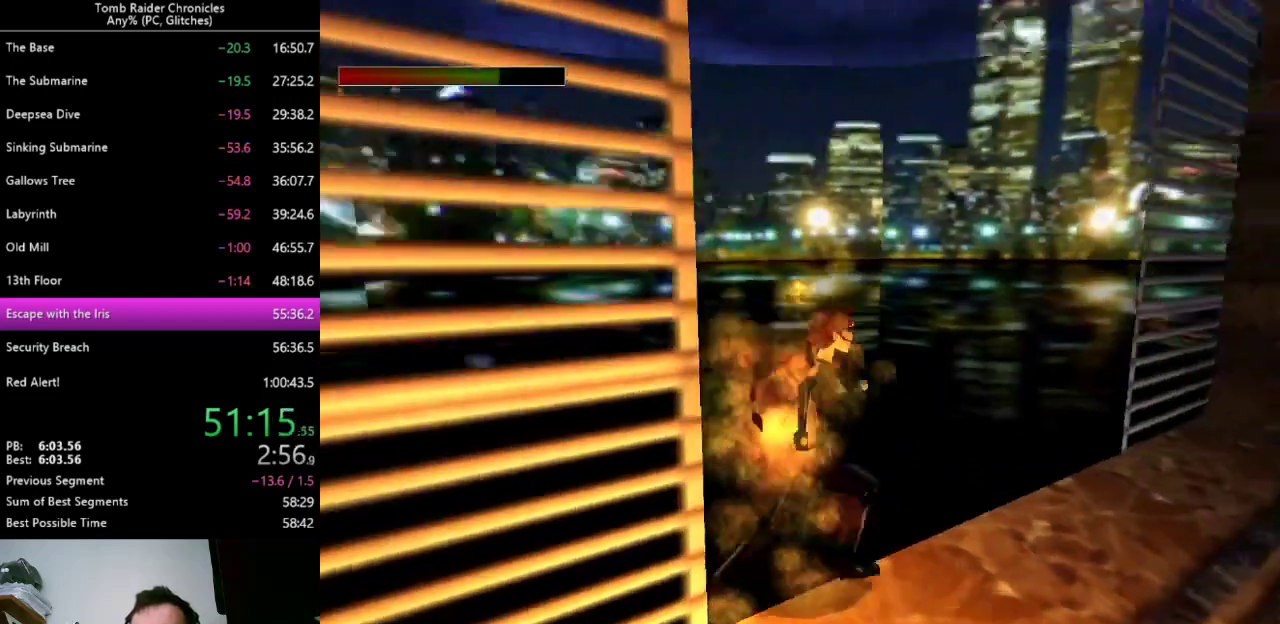
{"keys": ["left", "up", "z"], "events": [[133, "9", "down"], [233, "9", "up"], [400, "left", "down"]]}
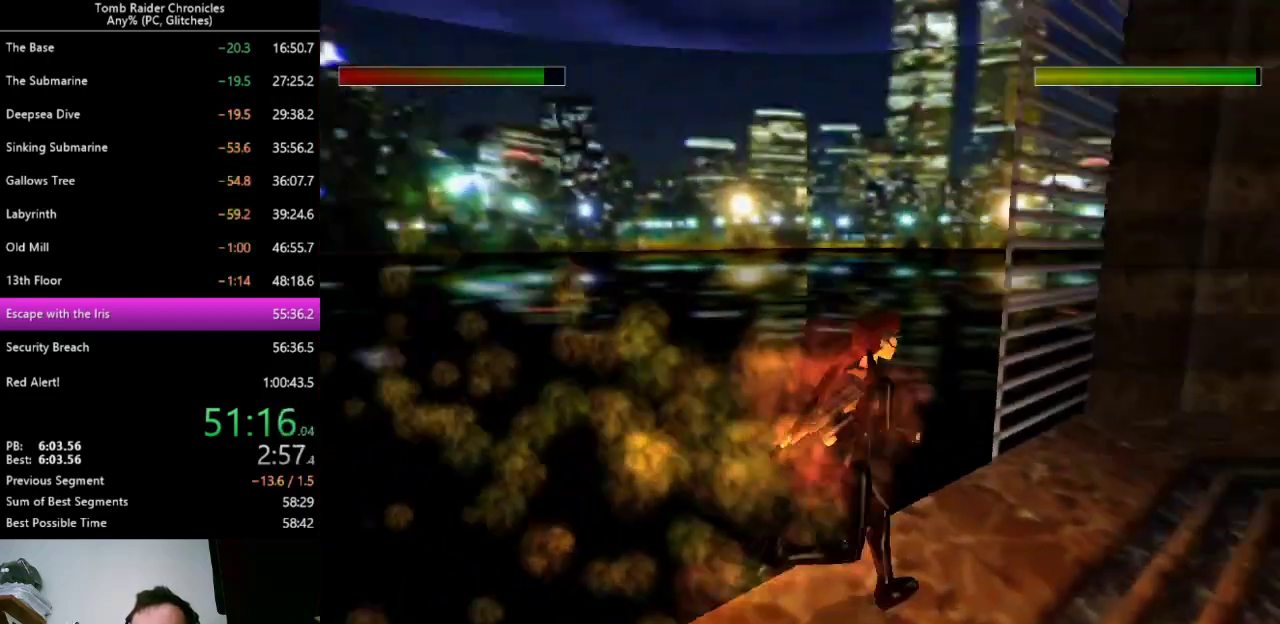
{"keys": ["up", "z"], "events": [[200, "left", "up"]]}
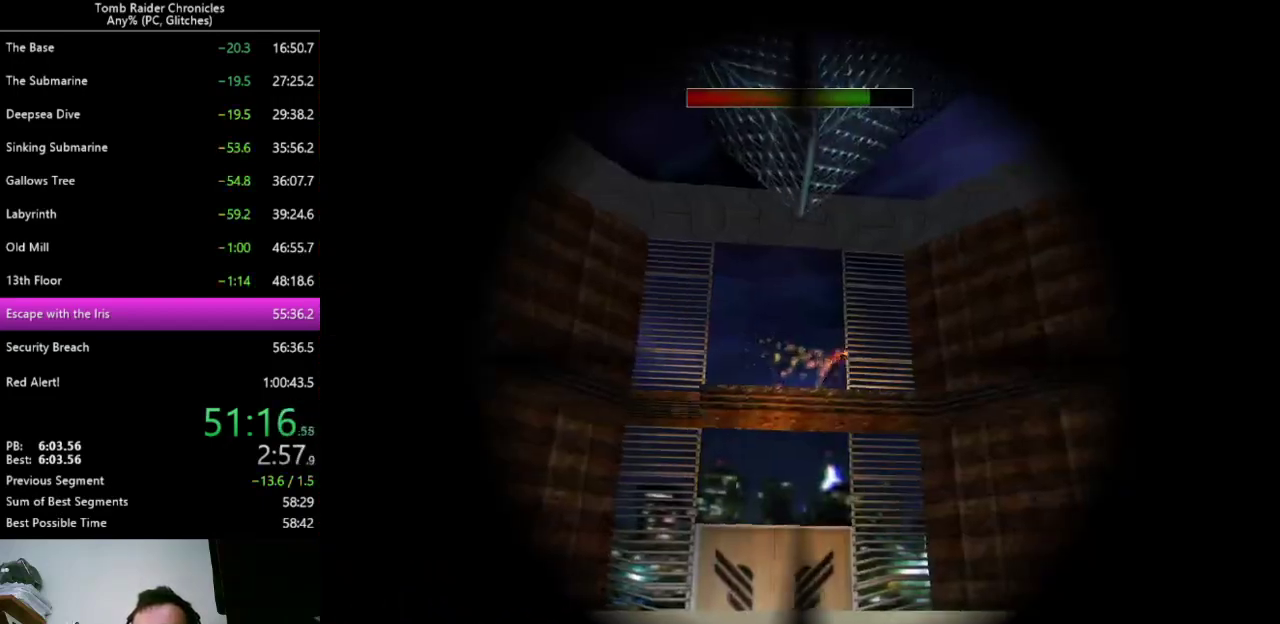
{"keys": ["right", "up", "z"], "events": [[100, "9", "down"], [200, "9", "up"], [333, "right", "down"]]}
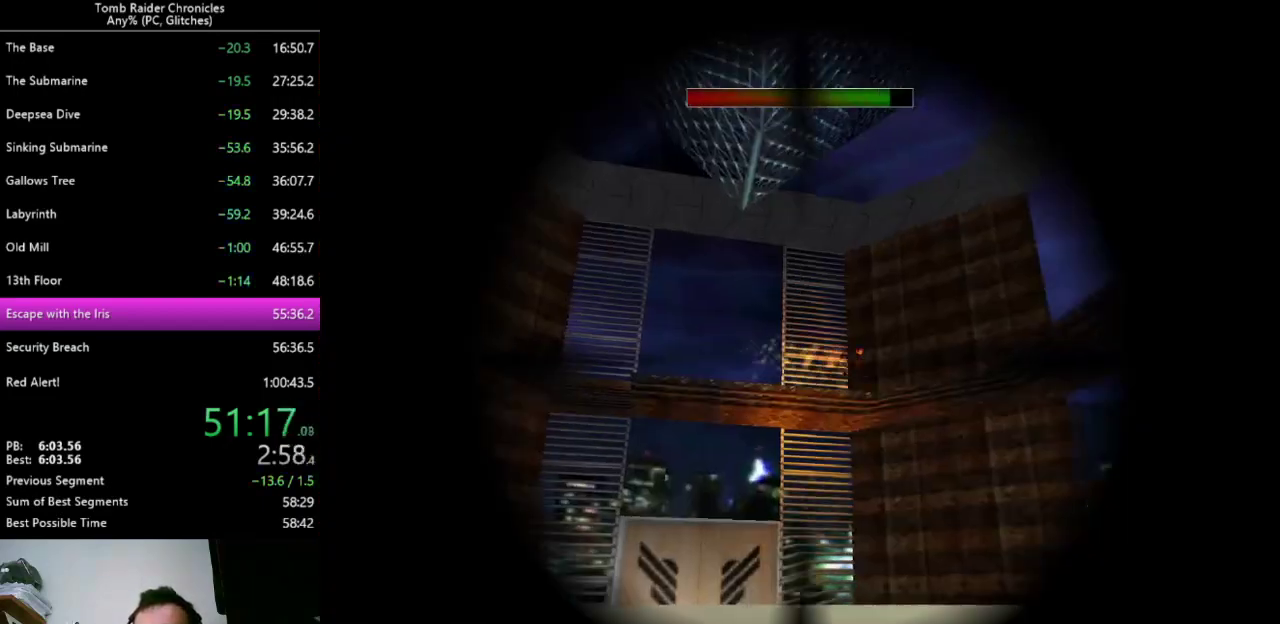
{"keys": ["9", "right", "up", "z"], "events": [[167, "right", "up"], [300, "right", "down"], [500, "9", "down"]]}
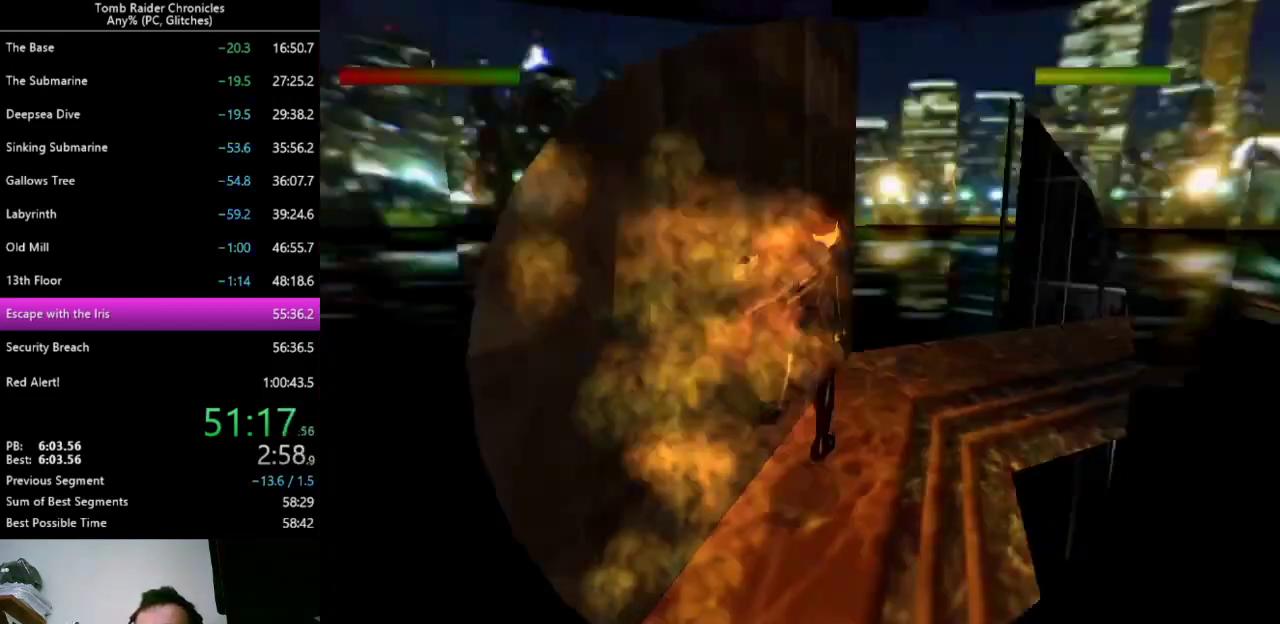
{"keys": ["right", "up", "z"], "events": [[33, "right", "up"], [167, "9", "up"], [333, "right", "down"]]}
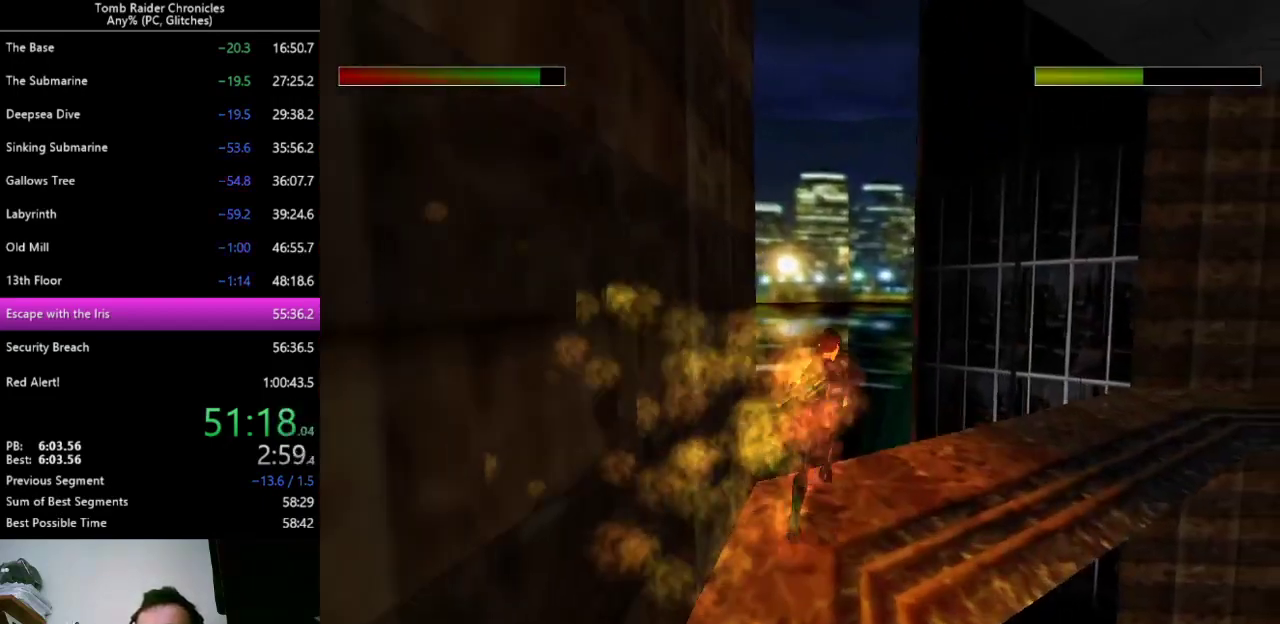
{"keys": ["right", "up", "z"], "events": []}
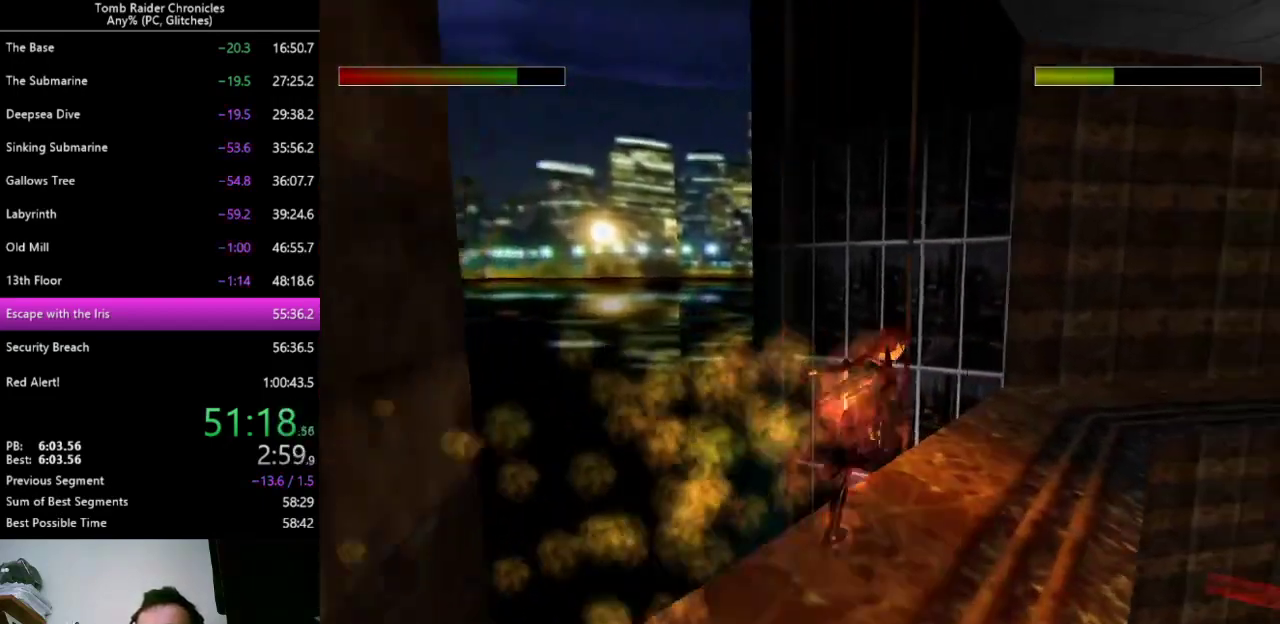
{"keys": ["left", "up", "z"], "events": [[33, "9", "down"], [33, "right", "up"], [167, "9", "up"], [300, "left", "down"]]}
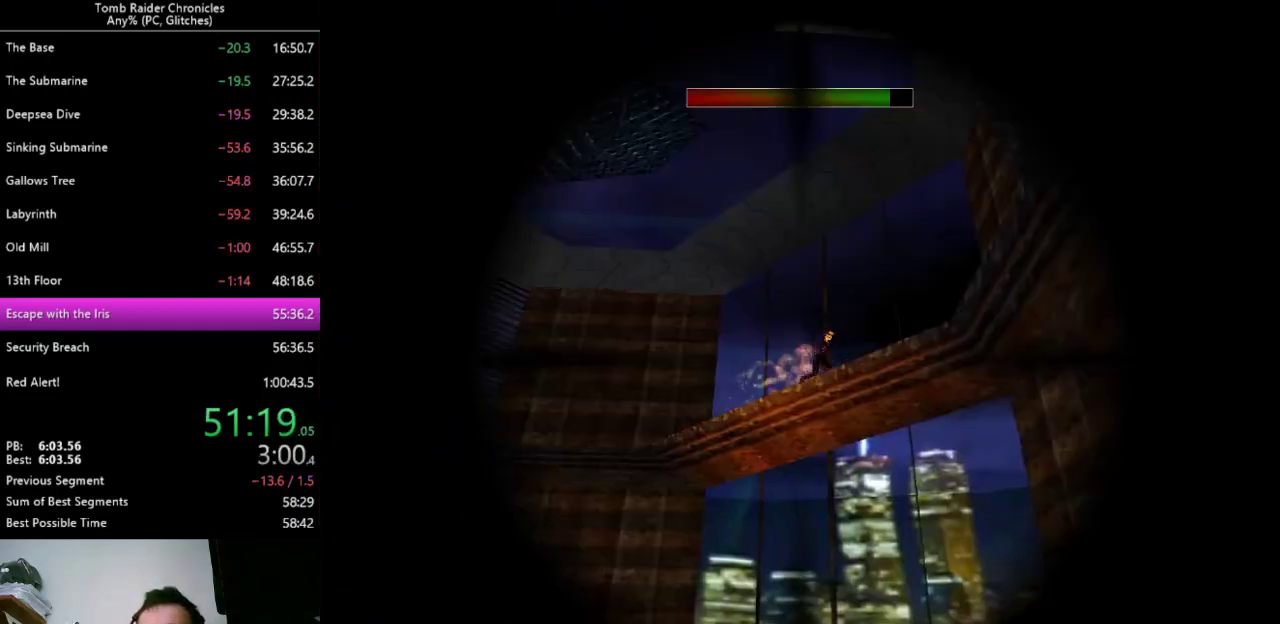
{"keys": ["up", "z"], "events": [[67, "left", "up"], [367, "9", "down"], [500, "9", "up"]]}
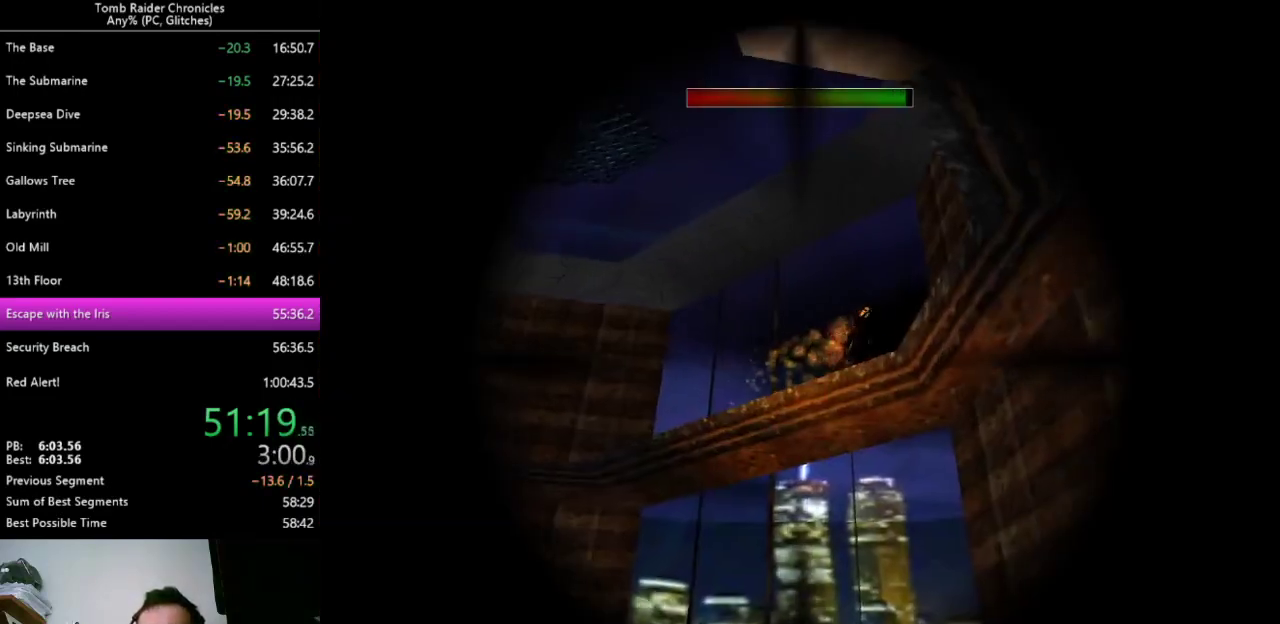
{"keys": ["right", "up", "z"], "events": [[133, "right", "down"]]}
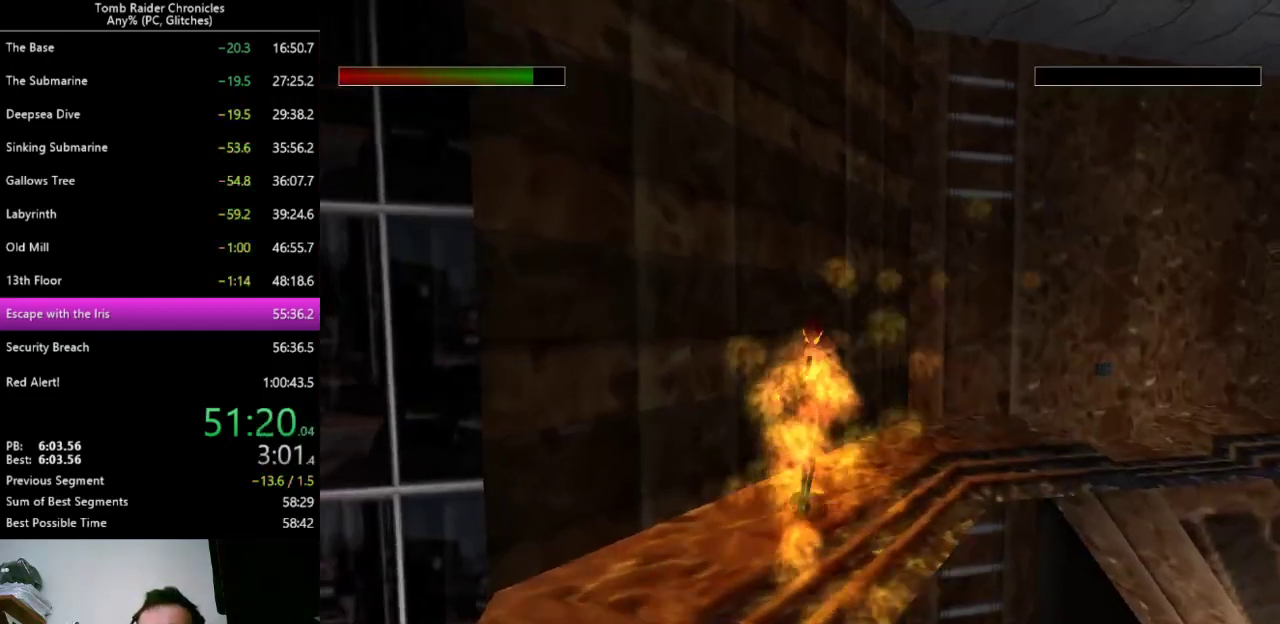
{"keys": ["right", "up", "z"], "events": [[267, "9", "down"], [367, "9", "up"]]}
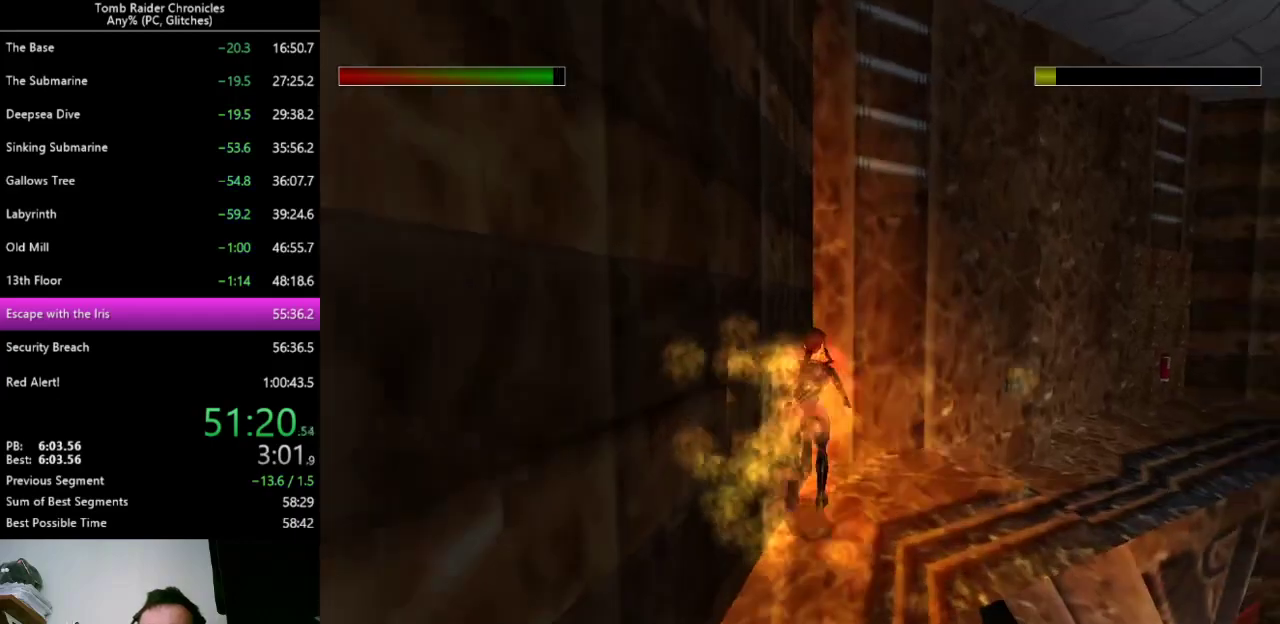
{"keys": ["right", "up"], "events": [[33, "z", "up"], [333, "right", "up"], [500, "right", "down"]]}
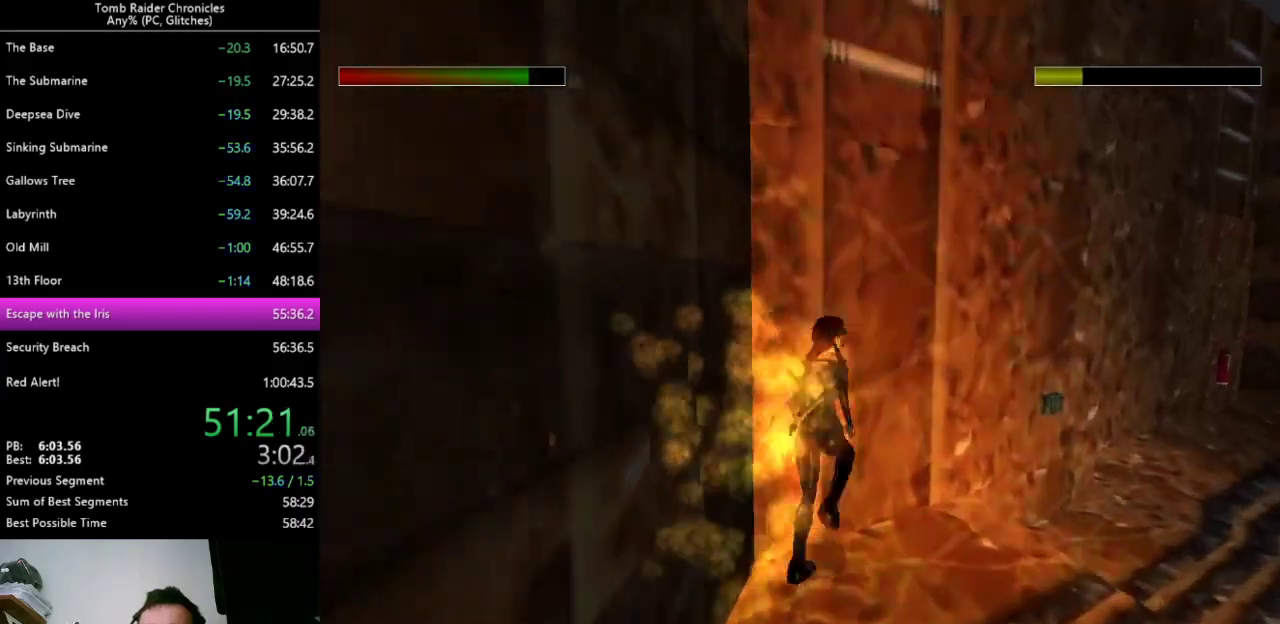
{"keys": ["left", "up"], "events": [[400, "right", "up"], [467, "left", "down"]]}
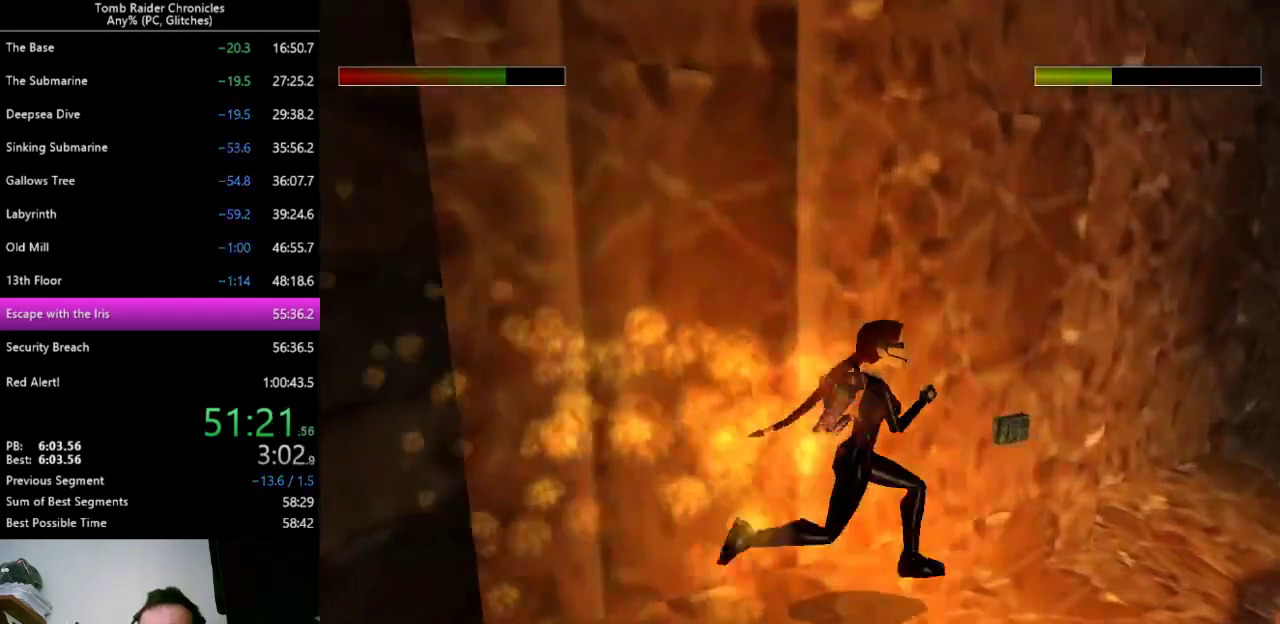
{"keys": ["left"], "events": [[267, "up", "up"]]}
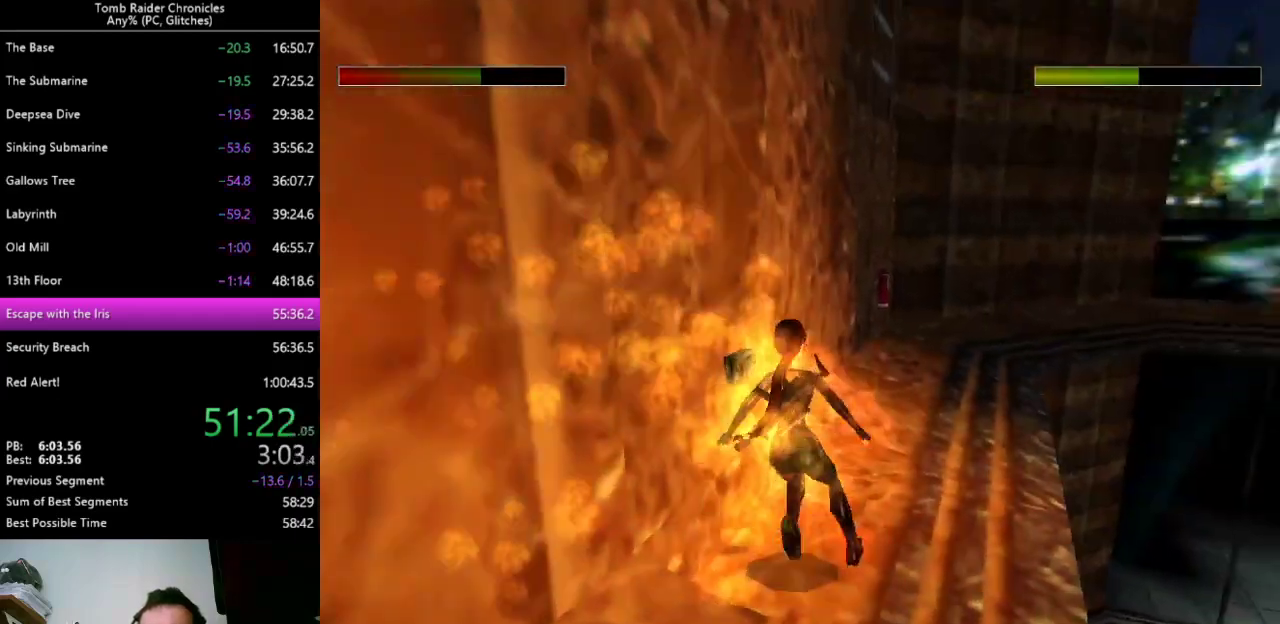
{"keys": ["ctrl_l"], "events": [[133, "up", "down"], [267, "ctrl_l", "down"], [367, "ctrl_l", "up"], [433, "ctrl_l", "down"], [433, "up", "up"], [467, "left", "up"]]}
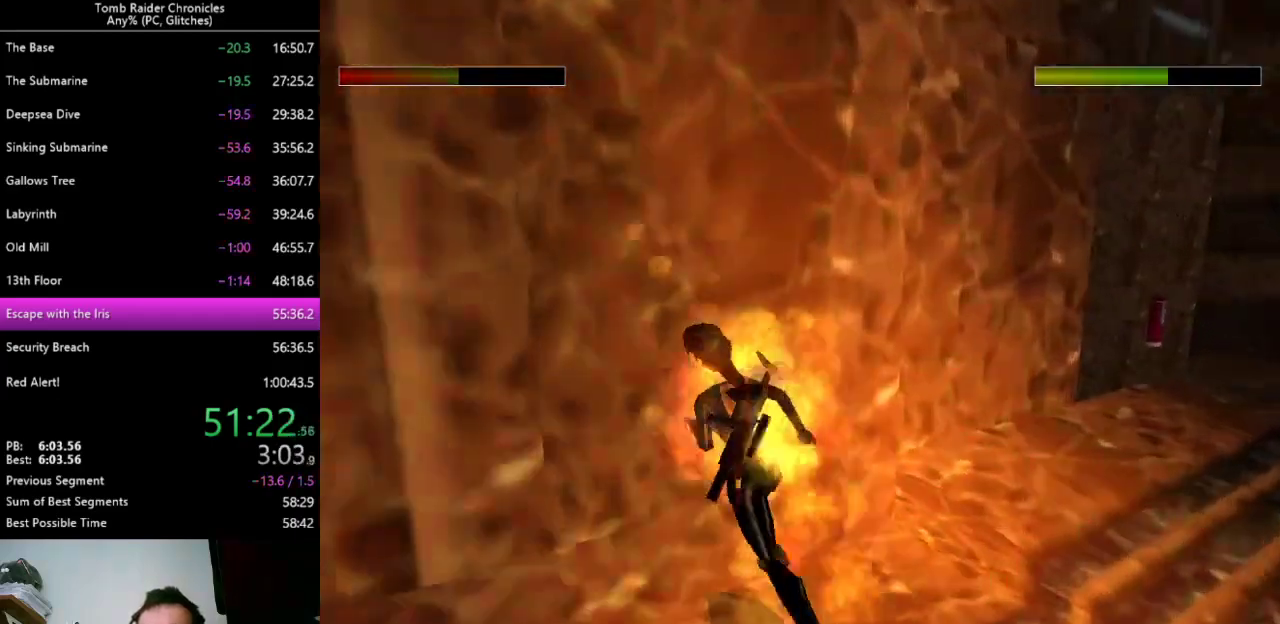
{"keys": ["9", "ctrl_l"], "events": [[333, "ctrl_l", "up"], [433, "ctrl_l", "down"], [467, "9", "down"]]}
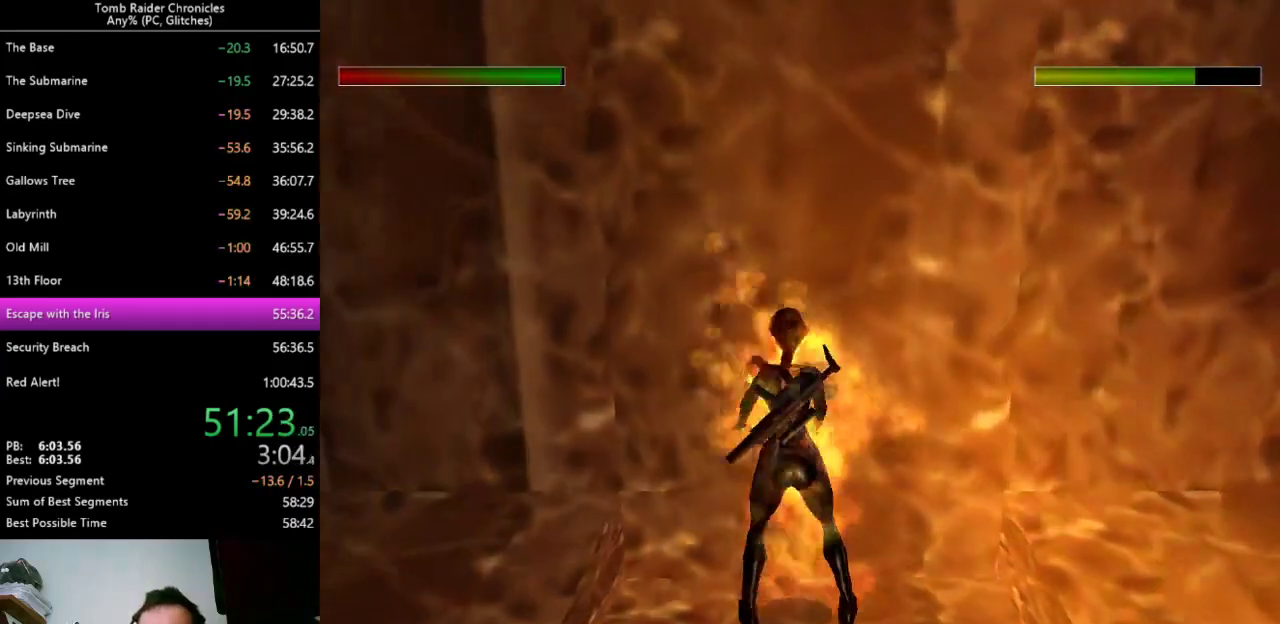
{"keys": [], "events": [[133, "9", "up"], [167, "ctrl_l", "up"]]}
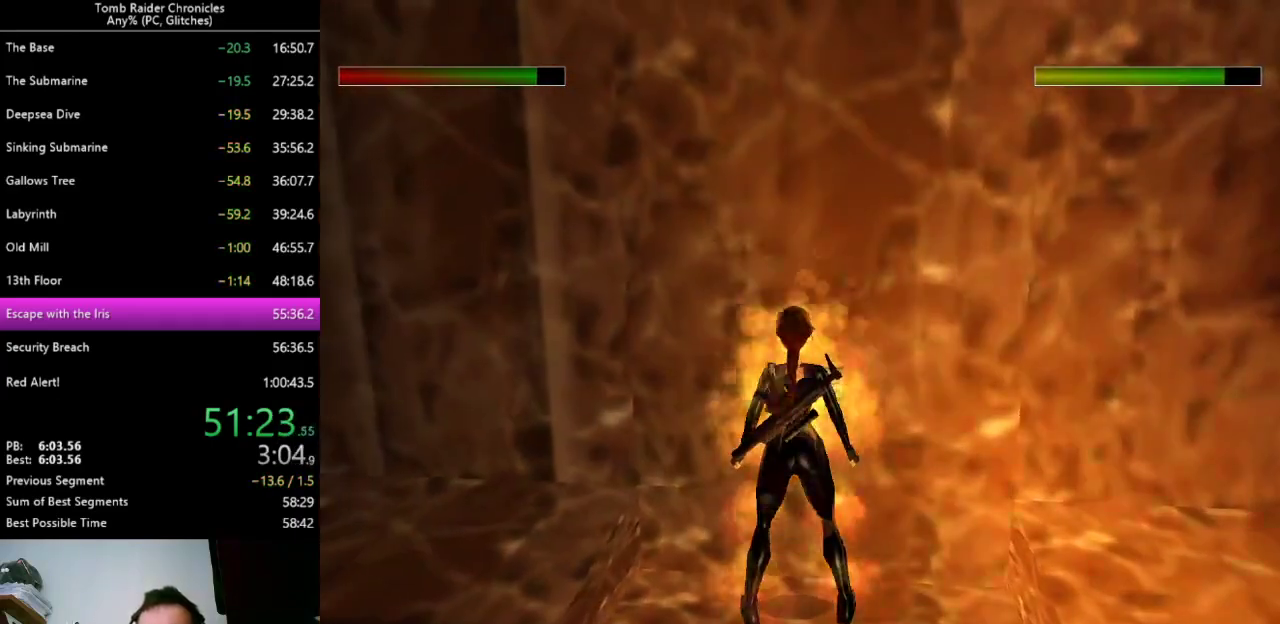
{"keys": [], "events": [[33, "ctrl_l", "down"], [133, "ctrl_l", "up"], [233, "ctrl_l", "down"], [333, "ctrl_l", "up"], [367, "ctrl_l", "down"], [467, "ctrl_l", "up"]]}
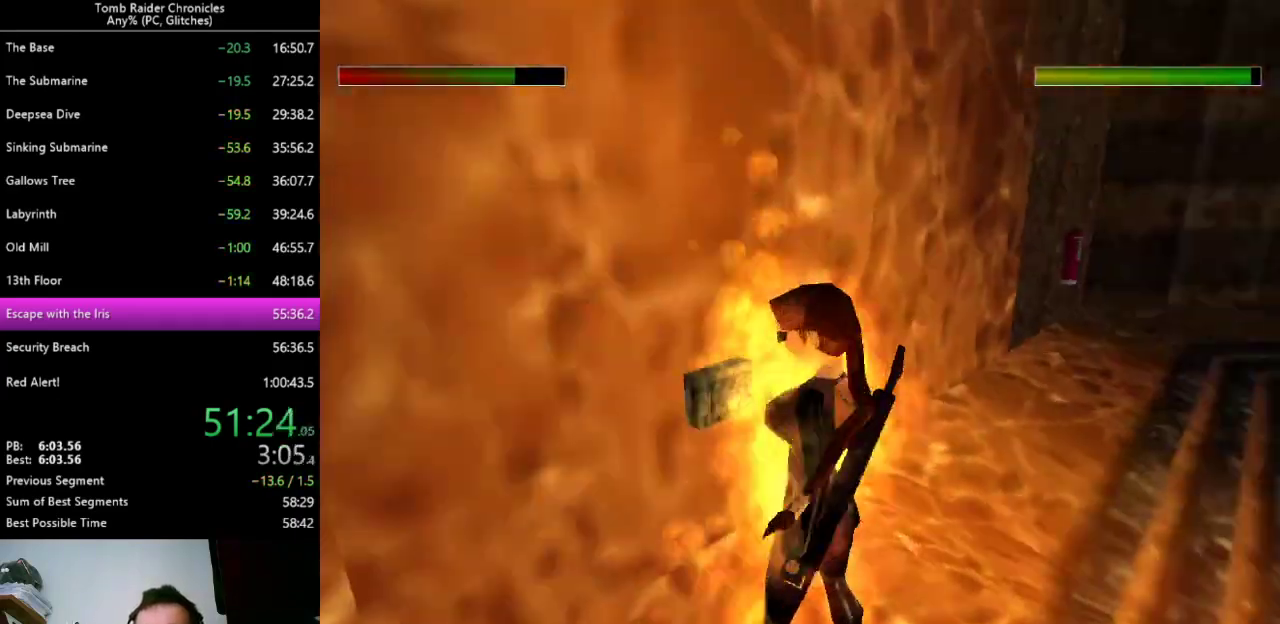
{"keys": ["9"], "events": [[433, "9", "down"]]}
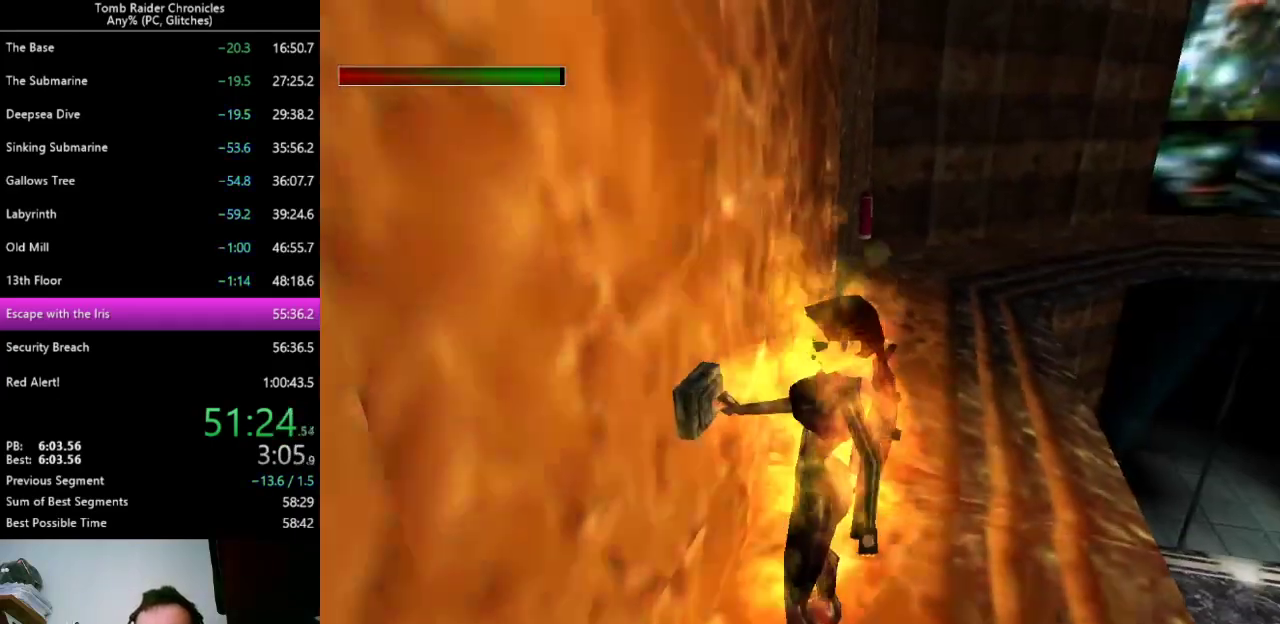
{"keys": ["down"], "events": [[33, "9", "up"], [333, "down", "down"]]}
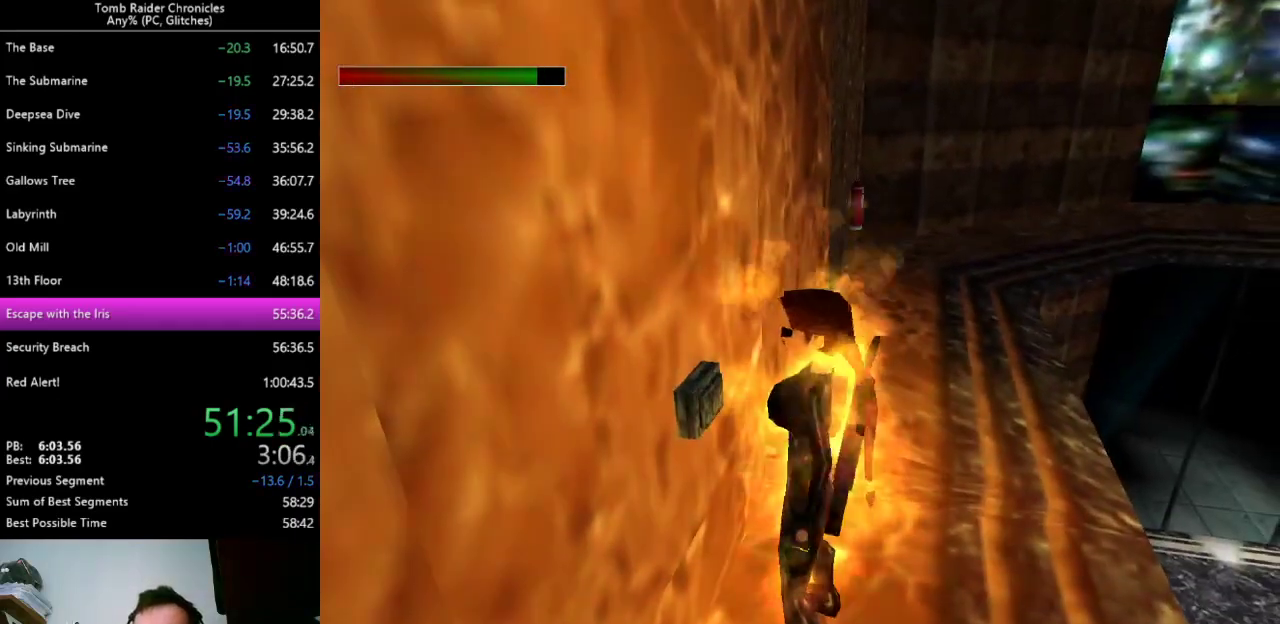
{"keys": ["down"], "events": []}